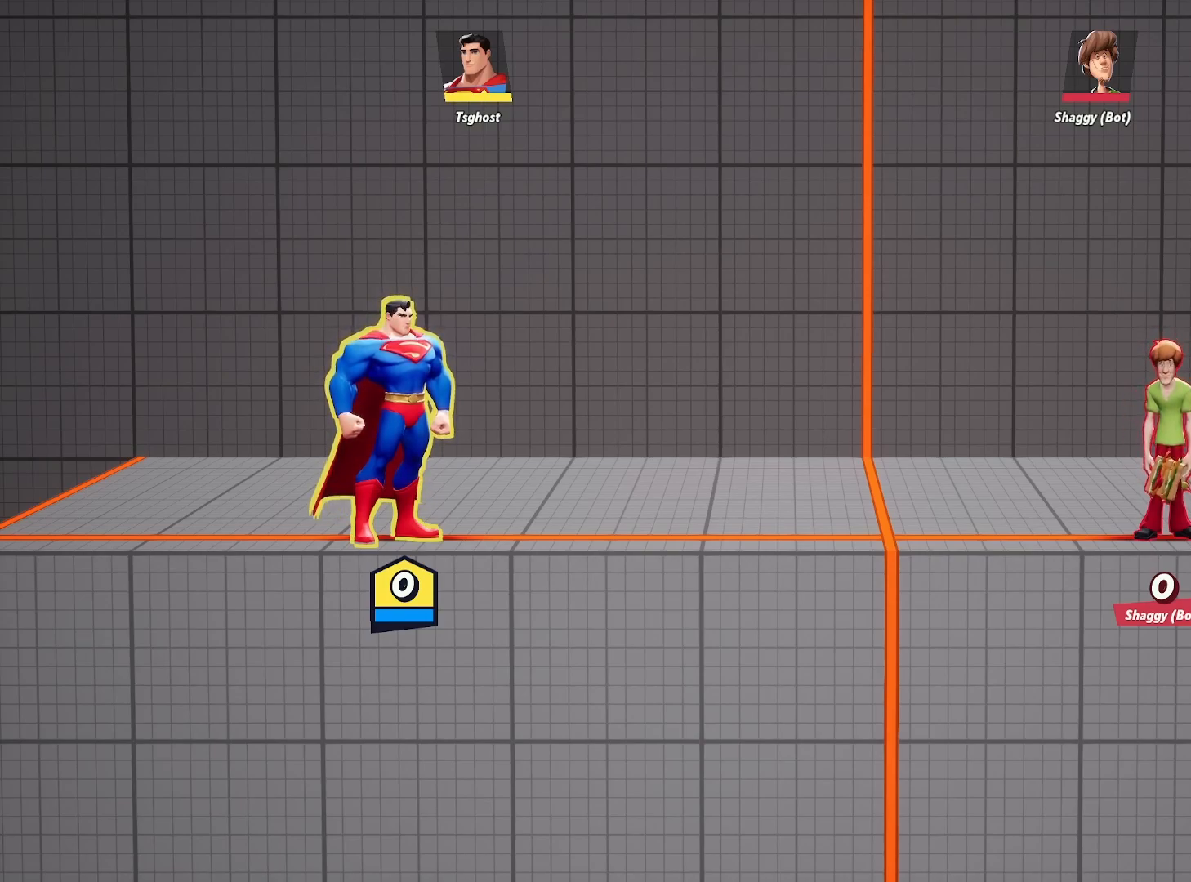
Gameplay with a controller (Xbox layout); each line is a JSON object with the inputs held at the frame after it. "events" lists button and stick changes between this image and that frame as [ms after this image, input, new state], when the widget could be followed in between.
{"buttons": ["L2"], "left_stick": "down-right", "right_stick": "center", "events": [[367, "left_stick", "down-right"], [417, "L2", "down"]]}
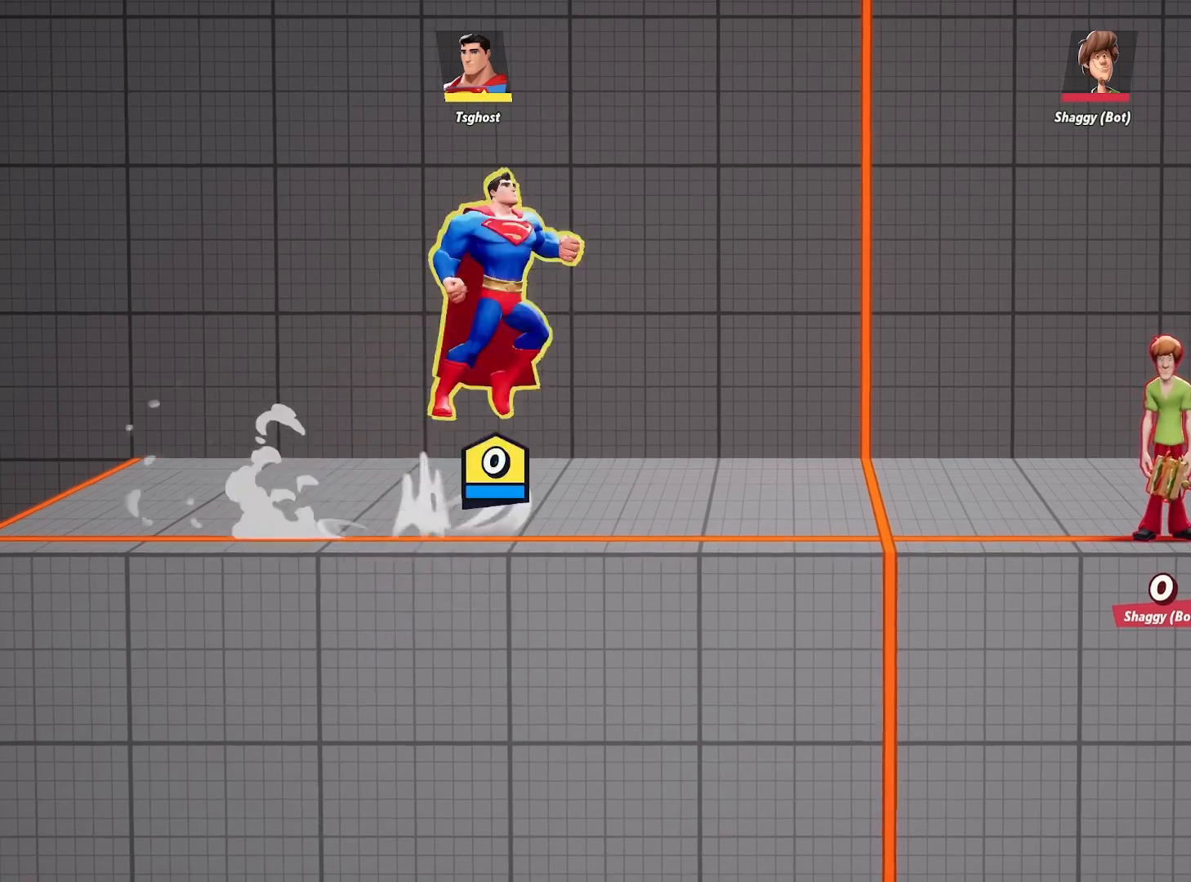
{"buttons": [], "left_stick": "down-left", "right_stick": "center", "events": [[33, "R2", "down"], [67, "L2", "up"], [100, "R2", "up"], [367, "left_stick", "down"], [500, "left_stick", "down-left"]]}
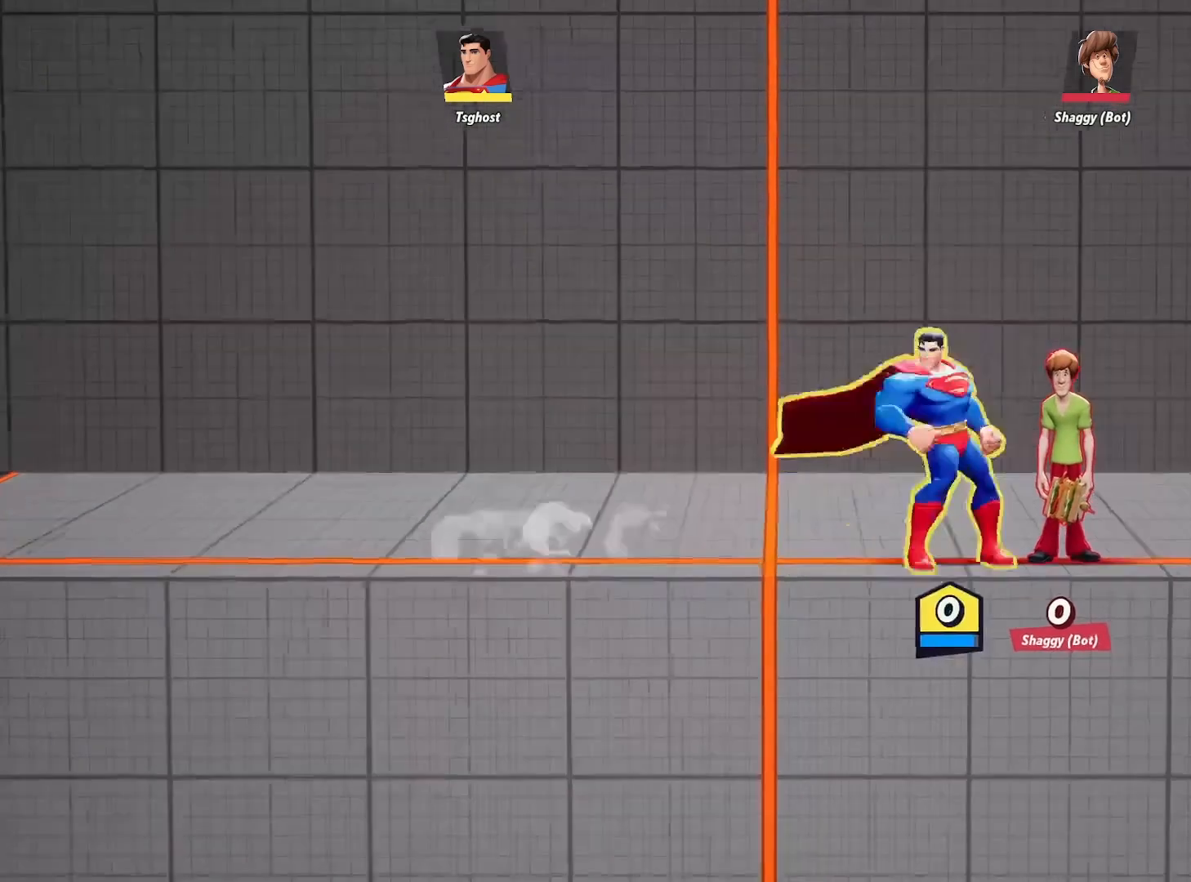
{"buttons": [], "left_stick": "down-left", "right_stick": "center", "events": [[183, "L2", "down"], [200, "R2", "down"], [283, "R2", "up"], [317, "L2", "up"]]}
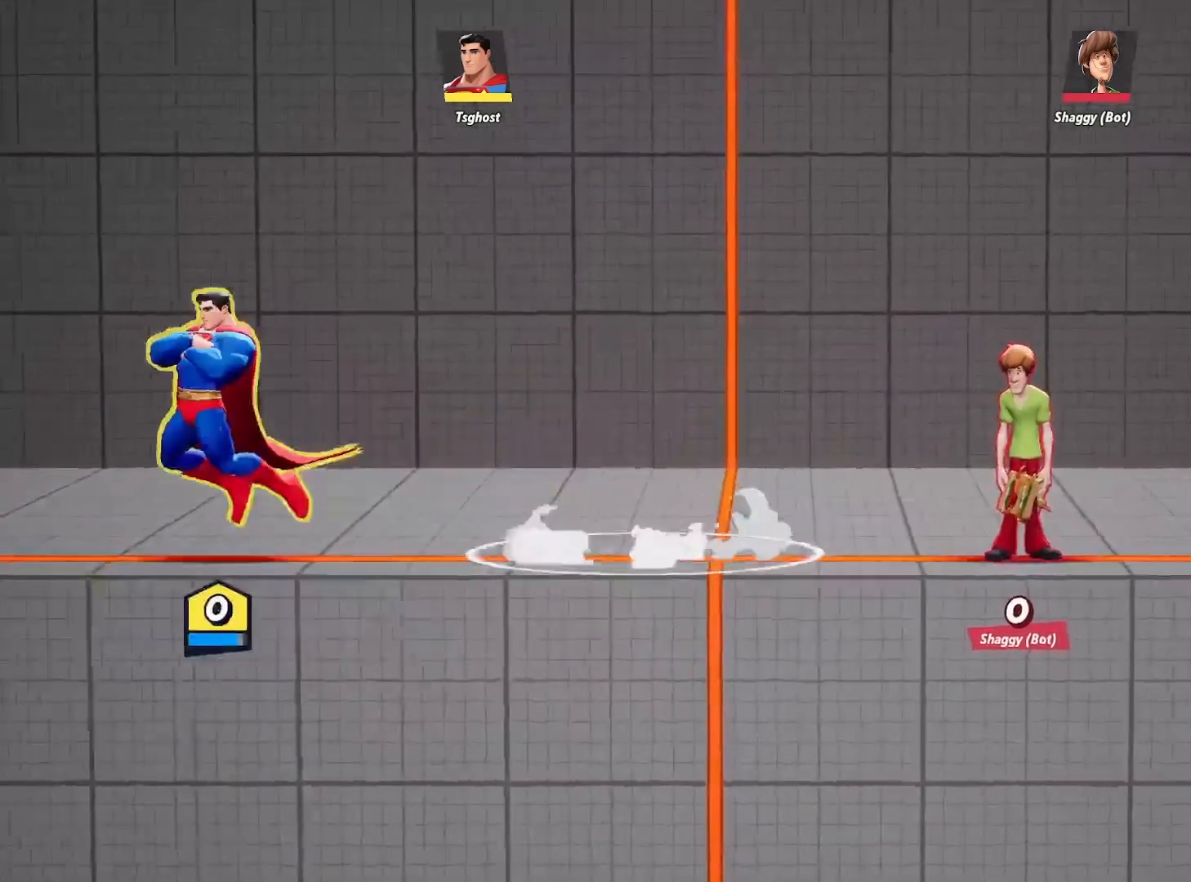
{"buttons": ["L2"], "left_stick": "down-right", "right_stick": "center", "events": [[50, "L2", "down"], [100, "R2", "down"], [150, "L2", "up"], [200, "R2", "up"], [300, "left_stick", "down-right"], [500, "L2", "down"]]}
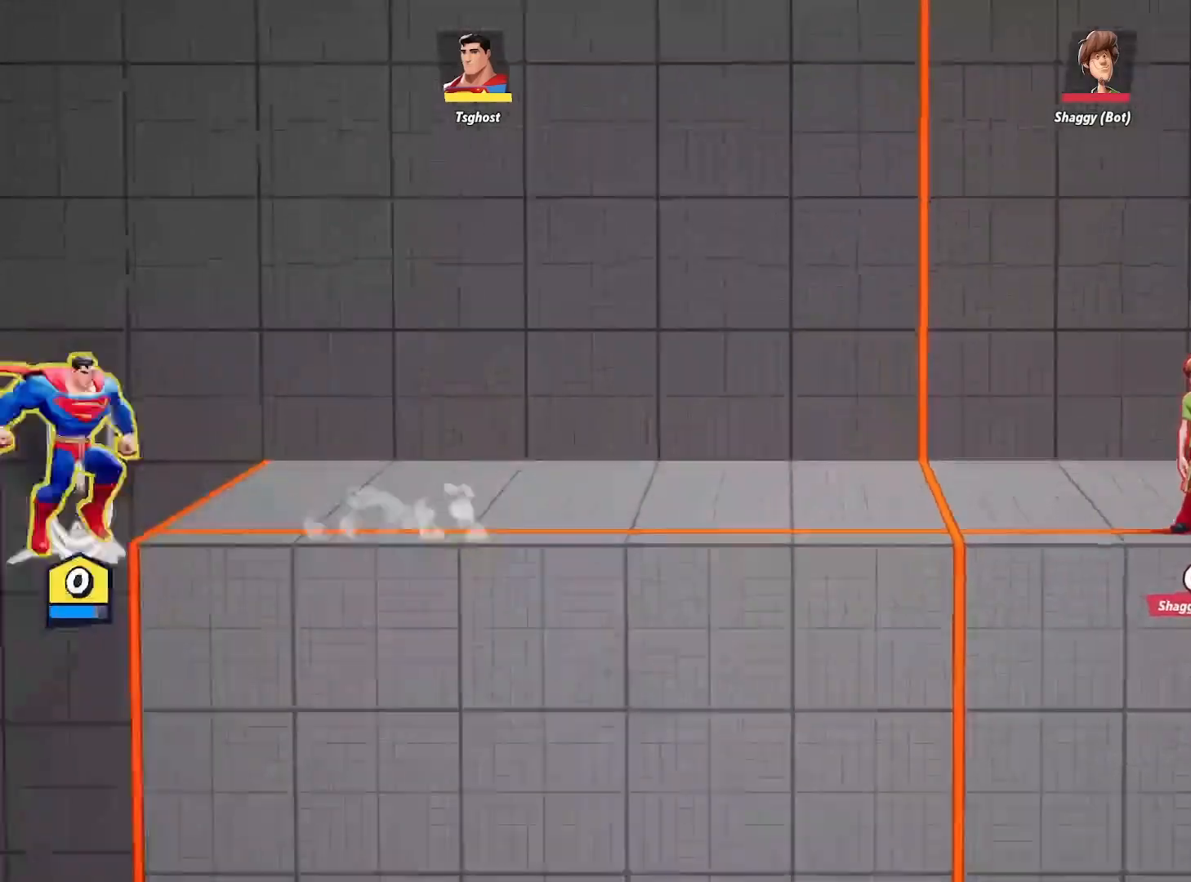
{"buttons": [], "left_stick": "down-right", "right_stick": "center", "events": [[67, "R2", "down"], [100, "L2", "up"], [150, "R2", "up"], [383, "L2", "down"], [450, "L2", "up"]]}
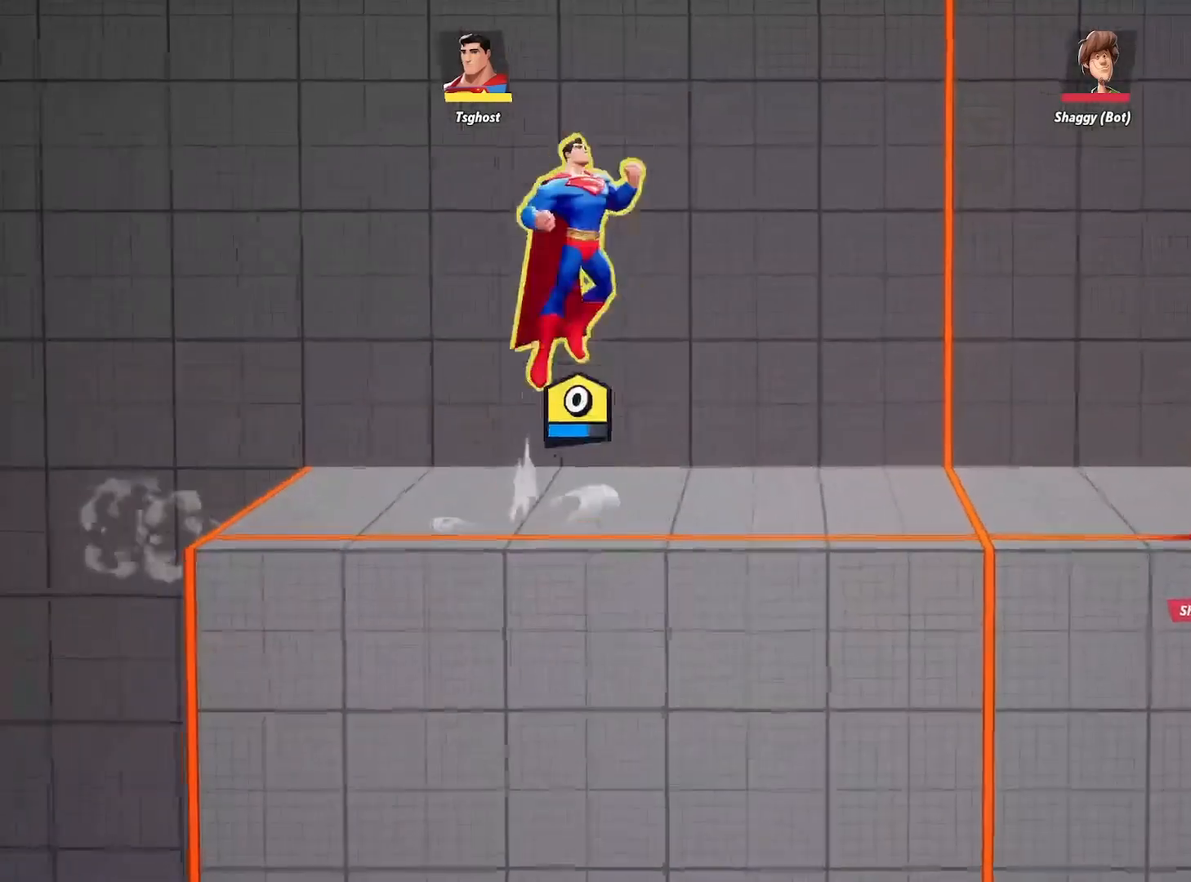
{"buttons": [], "left_stick": "down-right", "right_stick": "center", "events": [[150, "L2", "down"], [250, "L2", "up"], [283, "R2", "down"], [383, "R2", "up"]]}
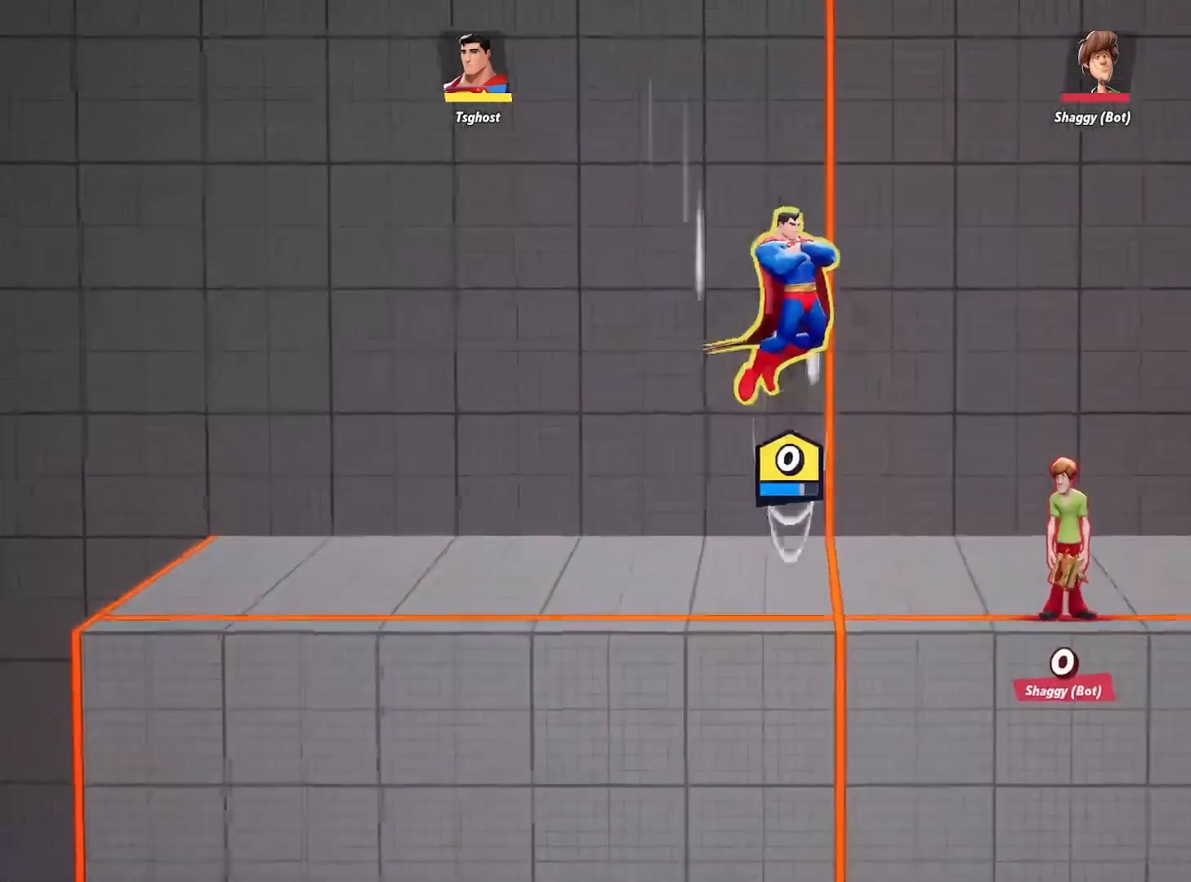
{"buttons": [], "left_stick": "down-right", "right_stick": "center", "events": [[100, "left_stick", "down"], [283, "L2", "down"], [283, "left_stick", "down-right"], [317, "right_stick", "right"], [400, "L2", "up"], [433, "right_stick", "center"]]}
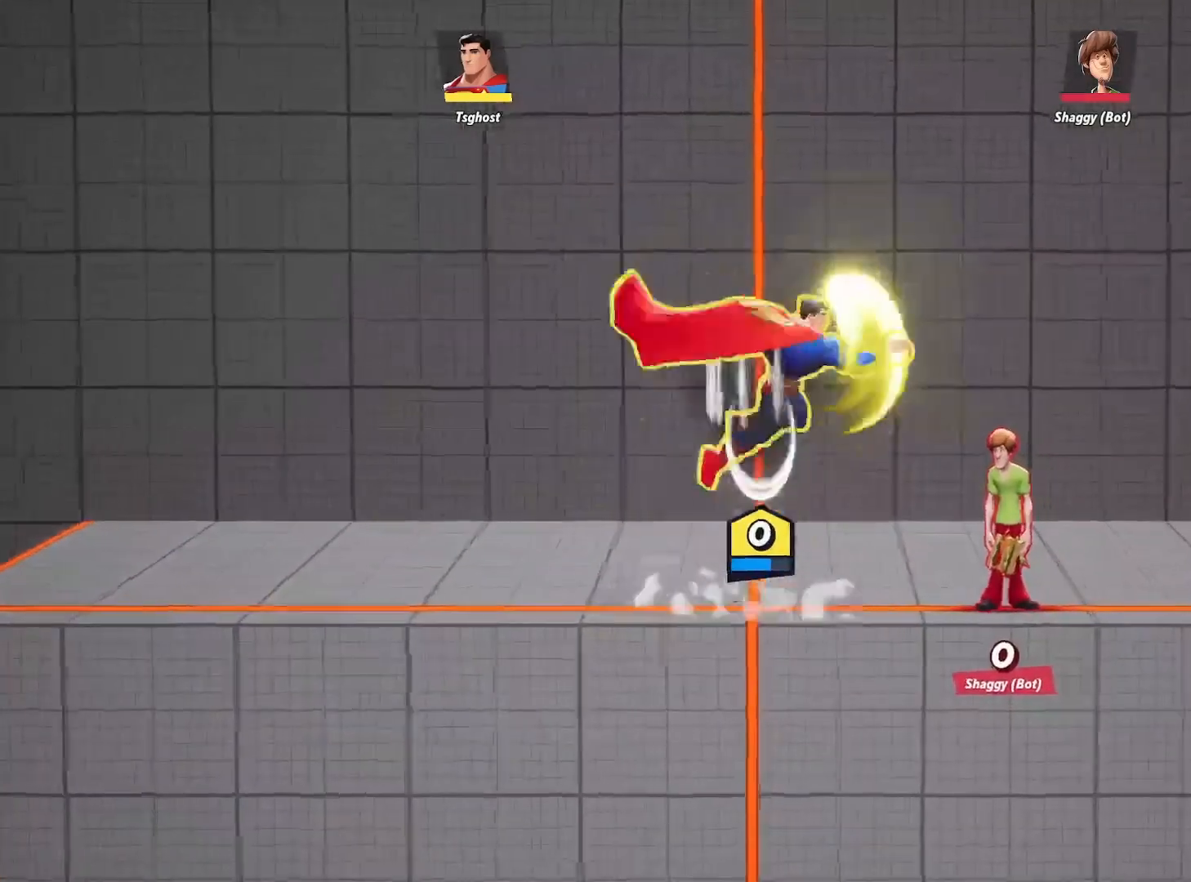
{"buttons": [], "left_stick": "down-right", "right_stick": "right", "events": [[267, "R2", "down"], [317, "L2", "down"], [367, "R2", "up"], [417, "right_stick", "right"], [433, "L2", "up"]]}
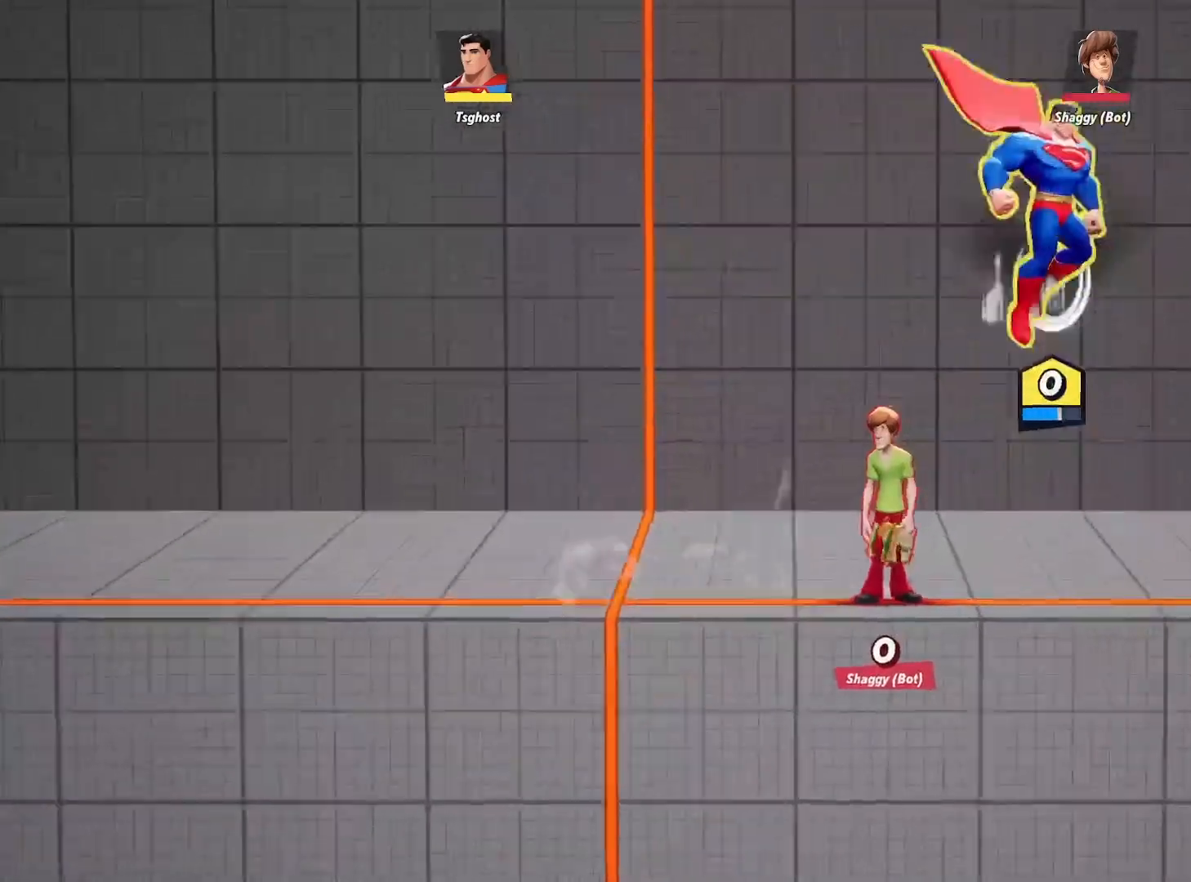
{"buttons": [], "left_stick": "center", "right_stick": "center", "events": [[33, "right_stick", "center"], [217, "left_stick", "down-left"], [467, "left_stick", "center"]]}